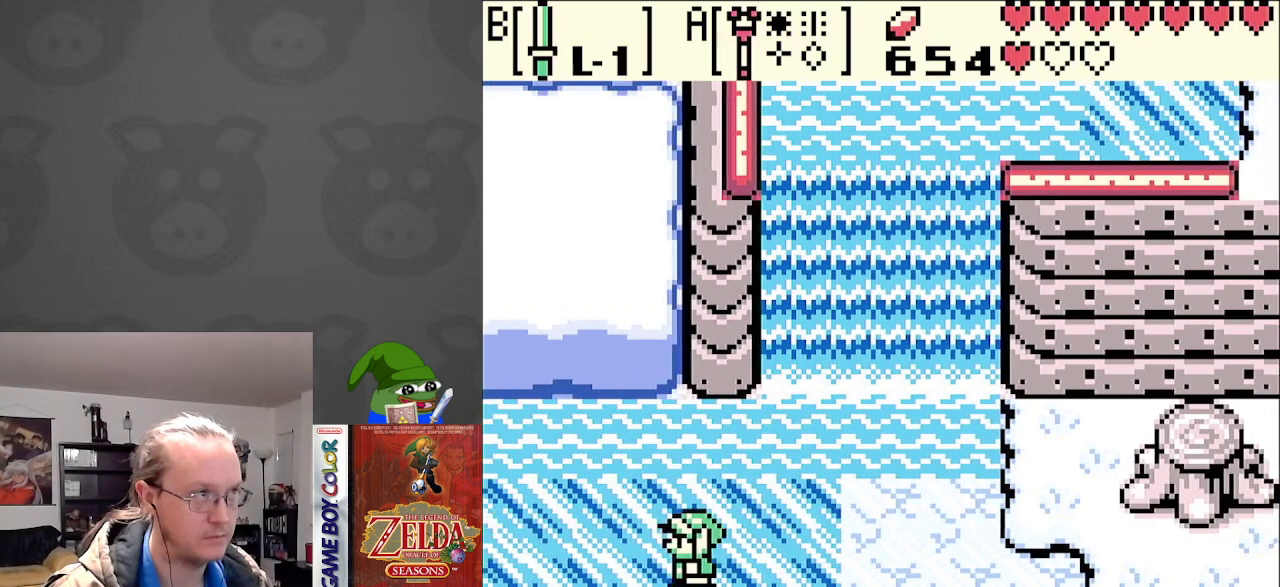
Gameplay with a controller (Nintendo layout); each line is a JSON object with the inputs held at the frame after it. "events" lists button and stick changes between this image and that frame as [ms after this image, input, new state], when the widget could be followed in between. Not read: L3 R3.
{"buttons": ["DPAD_LEFT"], "events": []}
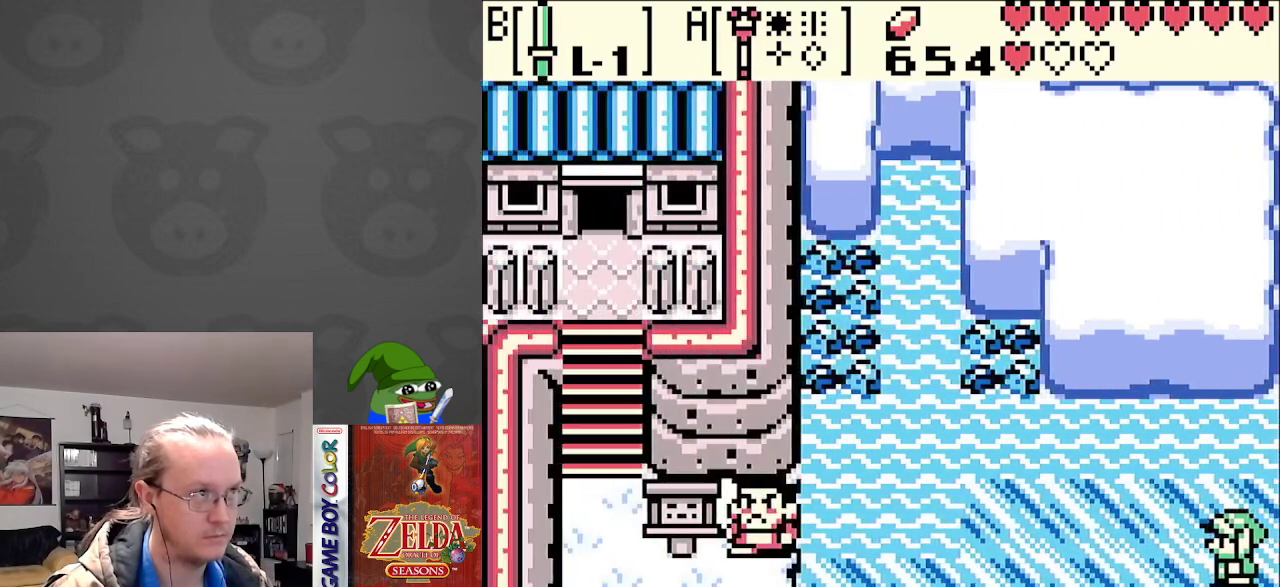
{"buttons": ["DPAD_LEFT"], "events": [[167, "DPAD_DOWN", "down"], [333, "DPAD_DOWN", "up"]]}
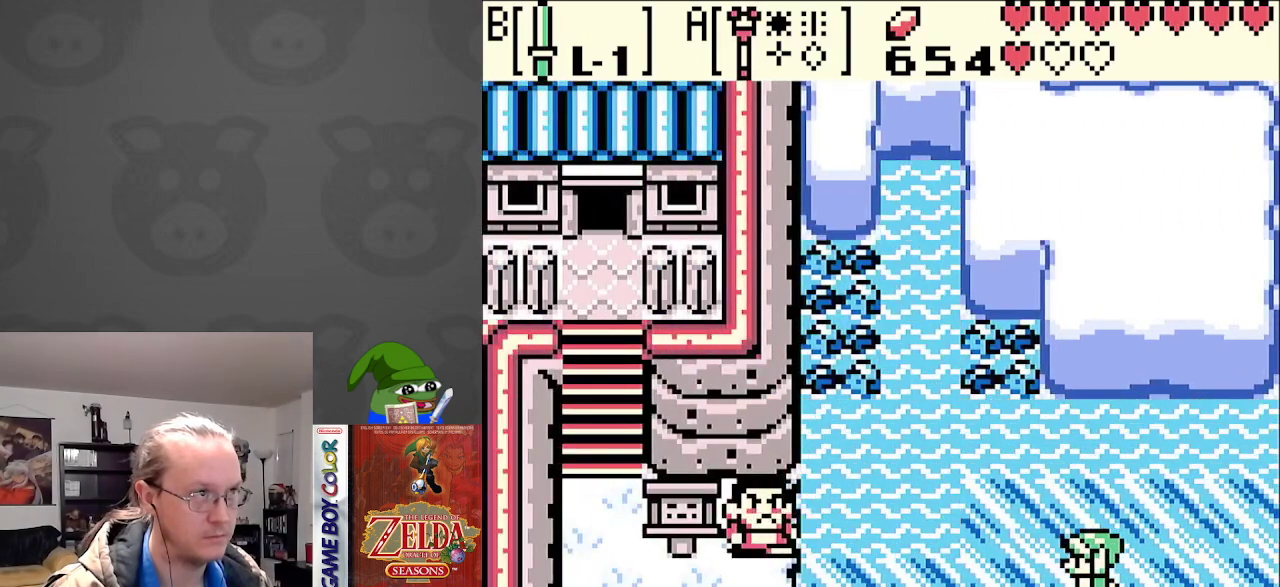
{"buttons": ["DPAD_LEFT"], "events": []}
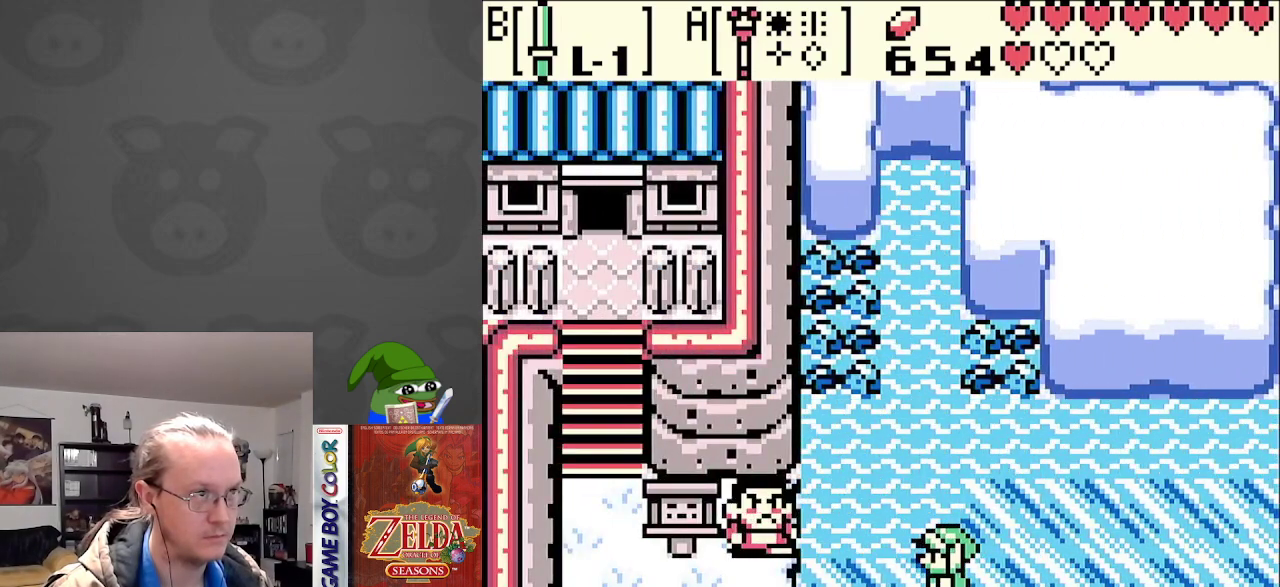
{"buttons": ["DPAD_LEFT"], "events": []}
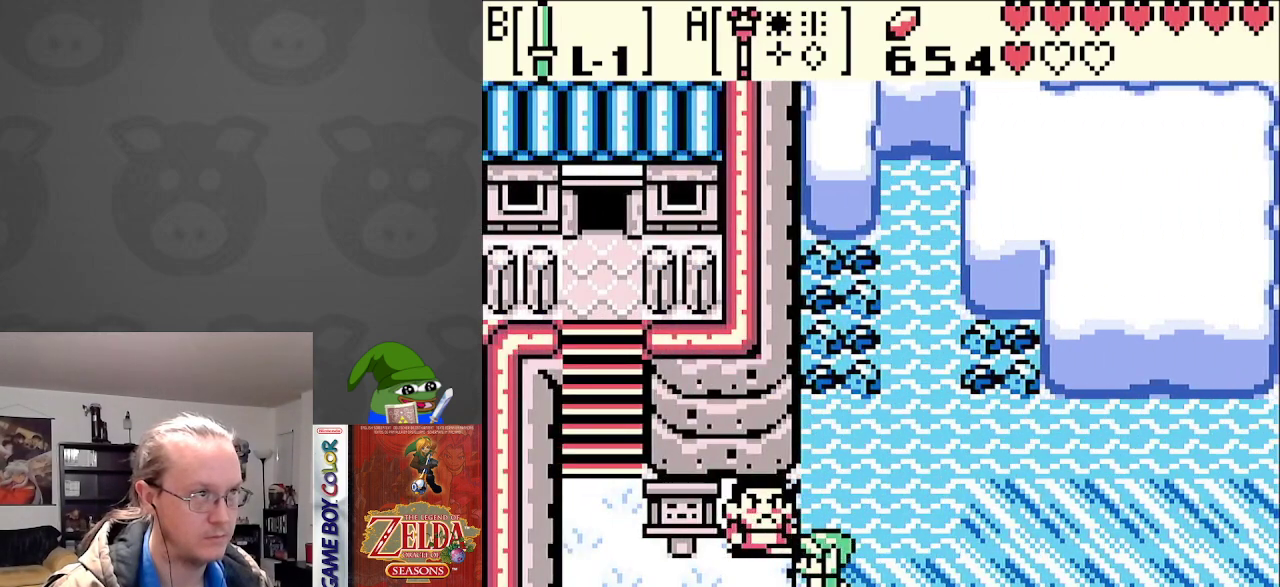
{"buttons": ["DPAD_LEFT"], "events": [[100, "DPAD_LEFT", "up"], [100, "DPAD_UP", "down"], [167, "DPAD_LEFT", "down"], [233, "DPAD_UP", "up"], [283, "DPAD_DOWN", "down"], [300, "DPAD_LEFT", "up"], [417, "DPAD_LEFT", "down"], [467, "DPAD_DOWN", "up"]]}
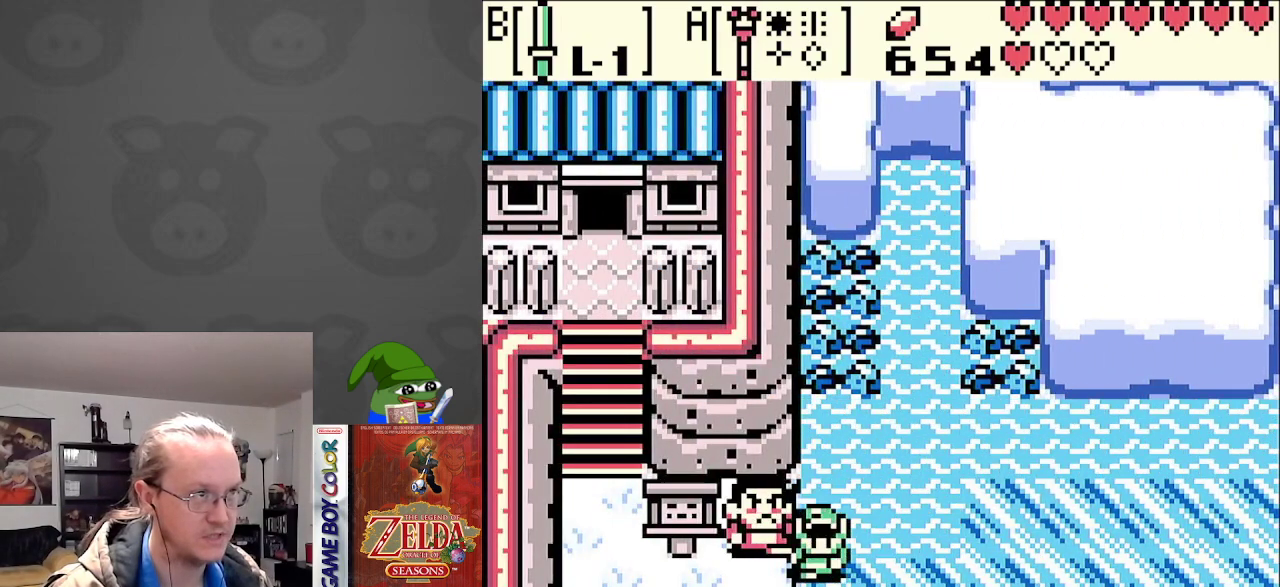
{"buttons": ["DPAD_DOWN"], "events": [[117, "DPAD_DOWN", "down"], [183, "DPAD_LEFT", "up"], [267, "DPAD_DOWN", "up"], [267, "DPAD_LEFT", "down"], [333, "DPAD_DOWN", "down"], [350, "DPAD_LEFT", "up"]]}
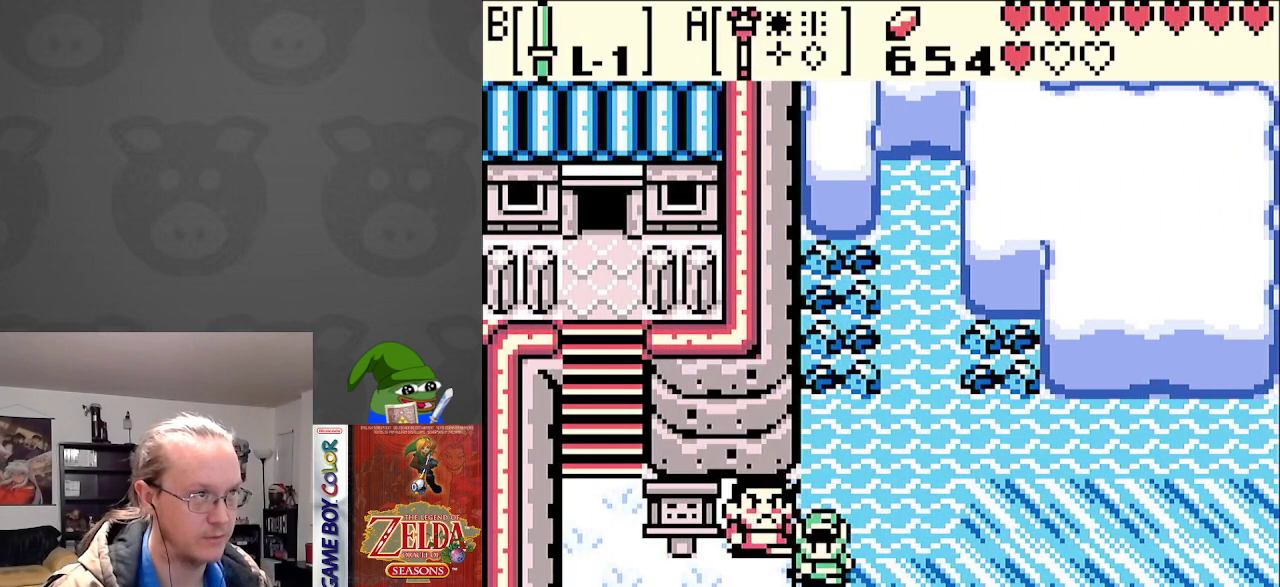
{"buttons": ["DPAD_DOWN"], "events": [[17, "DPAD_DOWN", "up"], [50, "DPAD_LEFT", "down"], [133, "DPAD_LEFT", "up"], [300, "DPAD_LEFT", "down"], [417, "DPAD_DOWN", "down"], [450, "DPAD_LEFT", "up"]]}
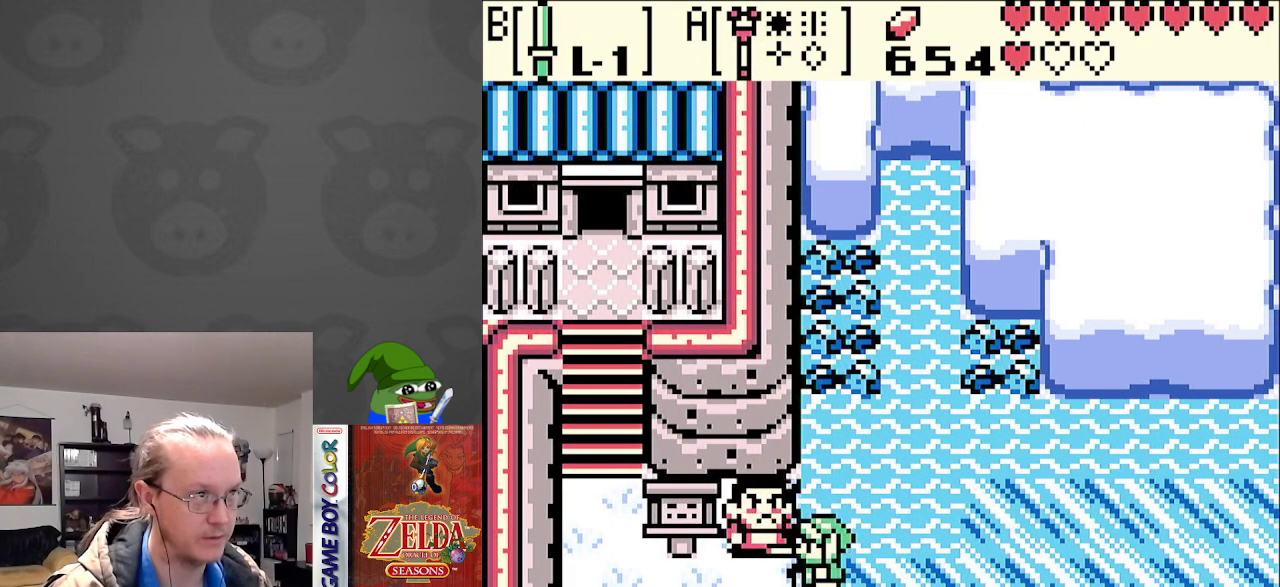
{"buttons": ["DPAD_UP"], "events": [[100, "DPAD_DOWN", "up"], [267, "DPAD_LEFT", "down"], [433, "DPAD_LEFT", "up"], [500, "DPAD_UP", "down"]]}
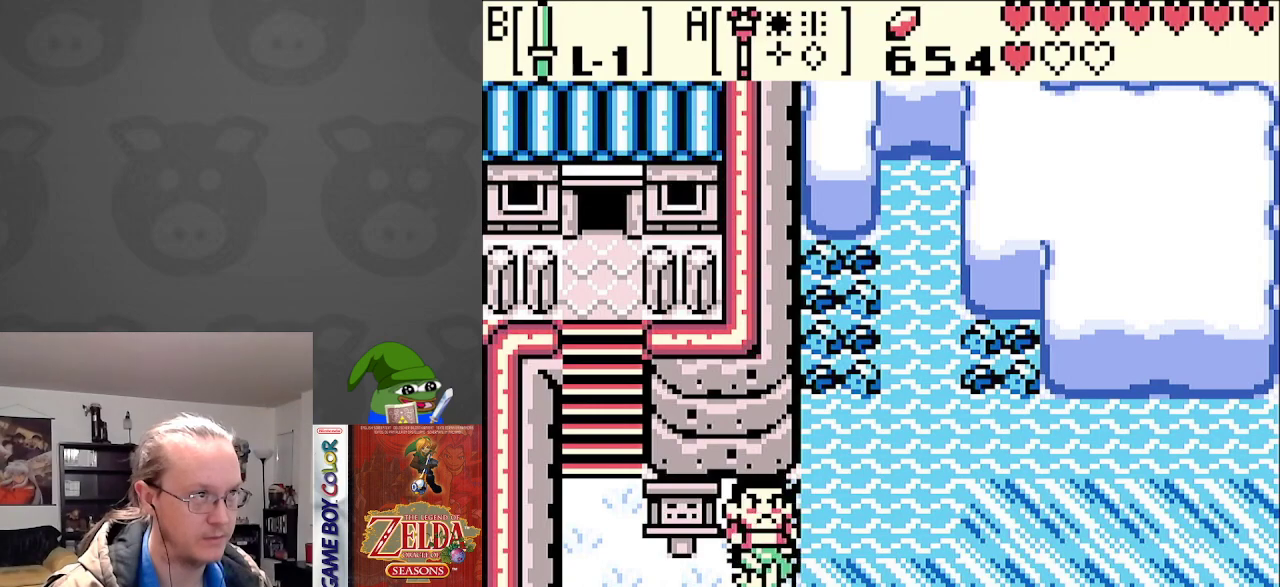
{"buttons": [], "events": [[133, "A", "down"], [150, "DPAD_UP", "up"], [333, "A", "up"]]}
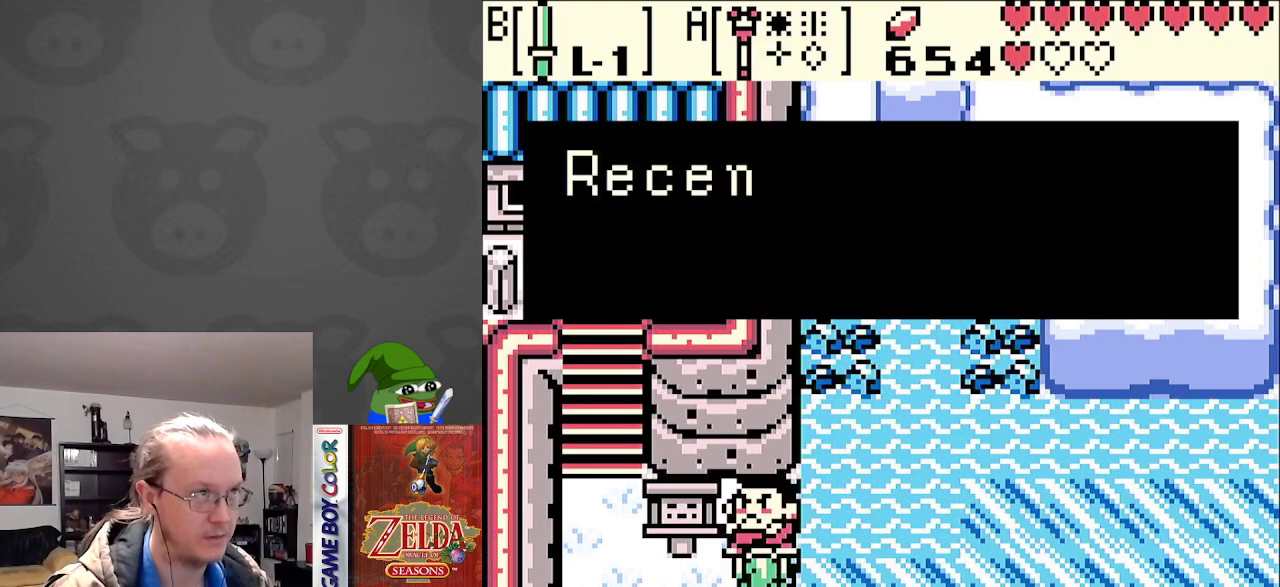
{"buttons": ["DPAD_RIGHT"], "events": [[117, "A", "down"], [233, "A", "up"], [383, "DPAD_RIGHT", "down"]]}
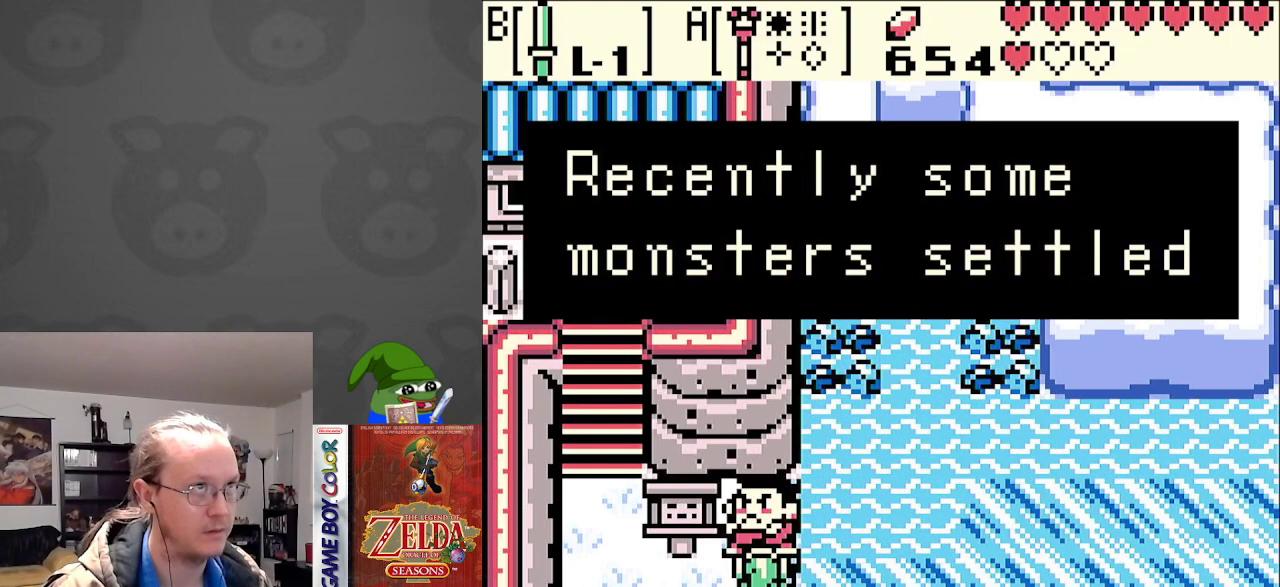
{"buttons": [], "events": [[67, "A", "down"], [183, "A", "up"], [333, "DPAD_RIGHT", "up"]]}
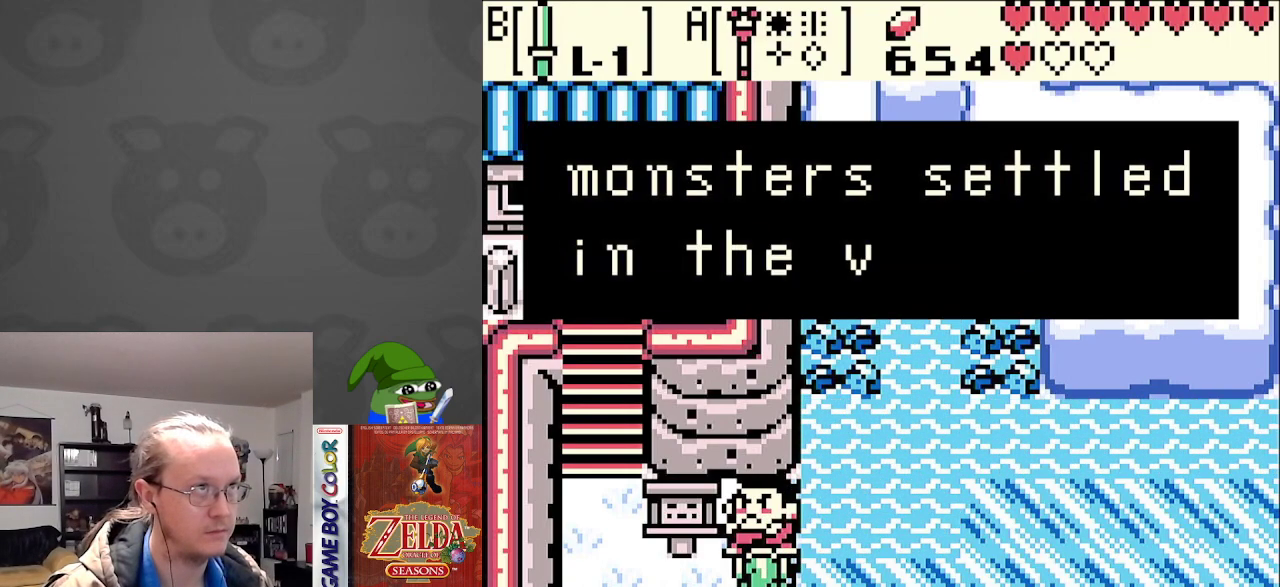
{"buttons": [], "events": [[50, "A", "down"], [217, "A", "up"]]}
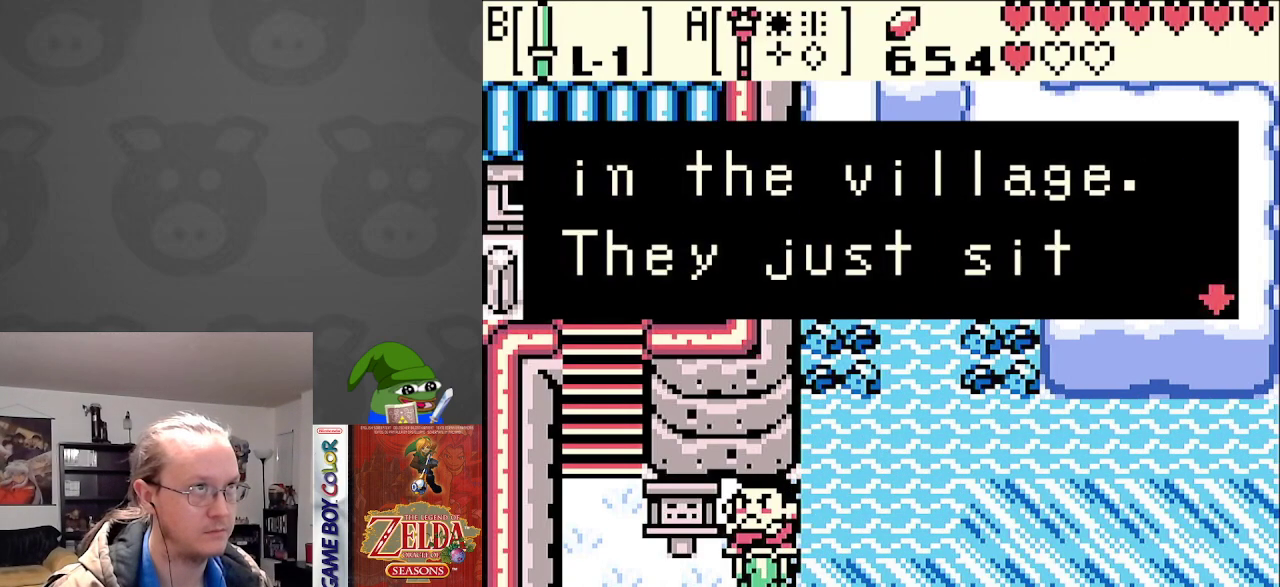
{"buttons": [], "events": [[117, "A", "down"], [267, "A", "up"]]}
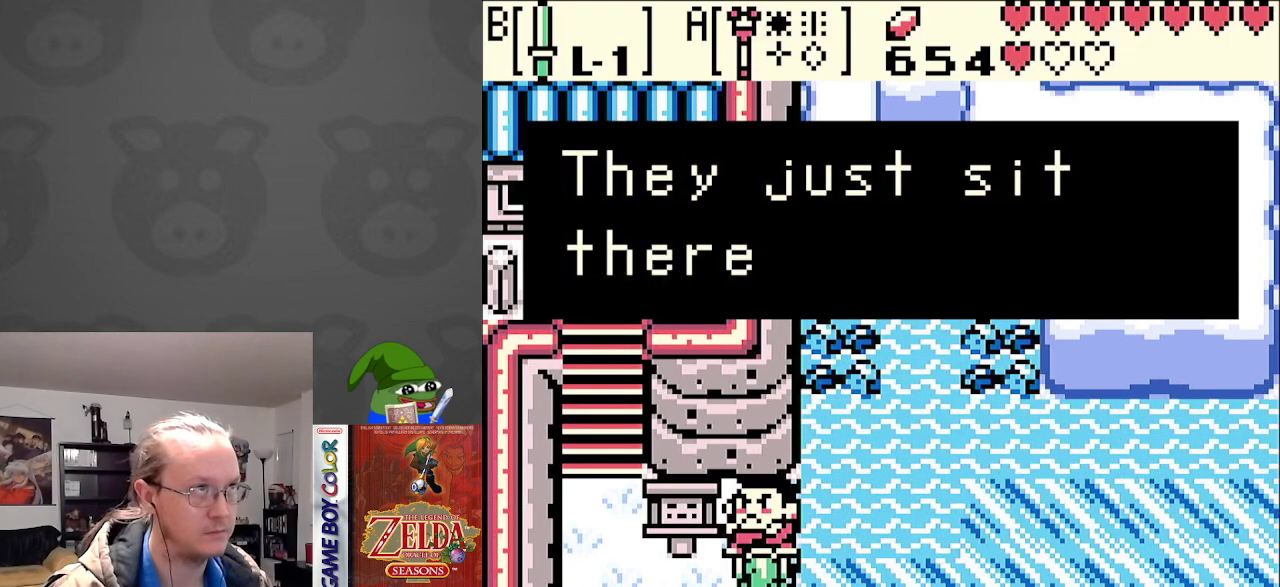
{"buttons": [], "events": [[67, "A", "down"], [233, "A", "up"]]}
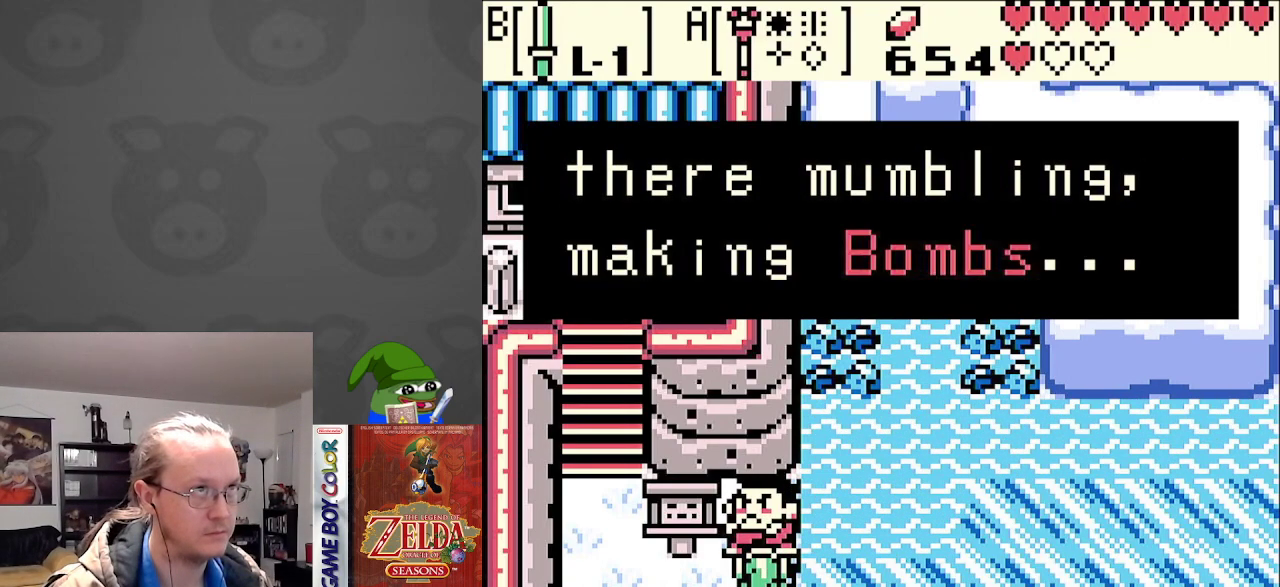
{"buttons": [], "events": []}
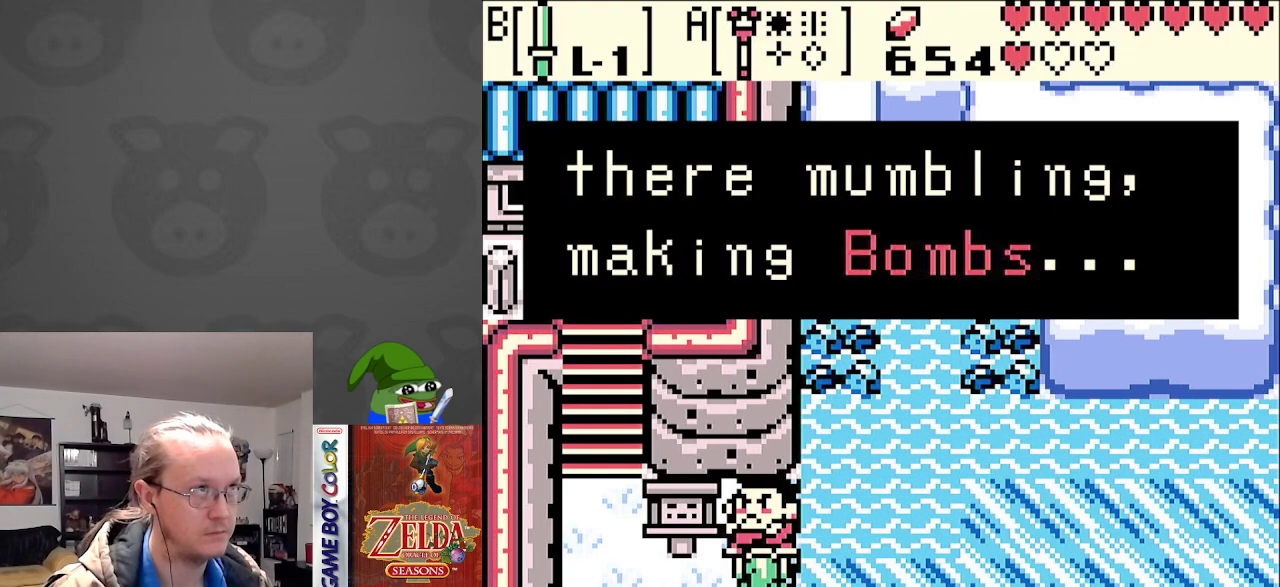
{"buttons": [], "events": [[300, "A", "down"], [450, "A", "up"]]}
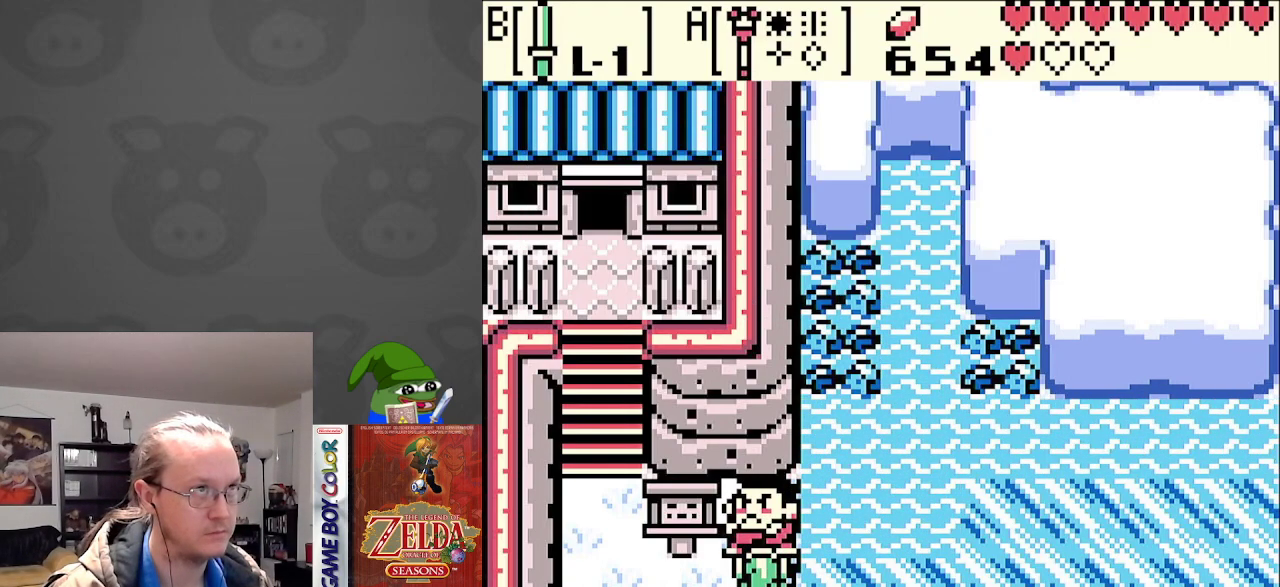
{"buttons": ["DPAD_DOWN"], "events": [[117, "DPAD_RIGHT", "down"], [317, "DPAD_DOWN", "down"], [367, "DPAD_RIGHT", "up"]]}
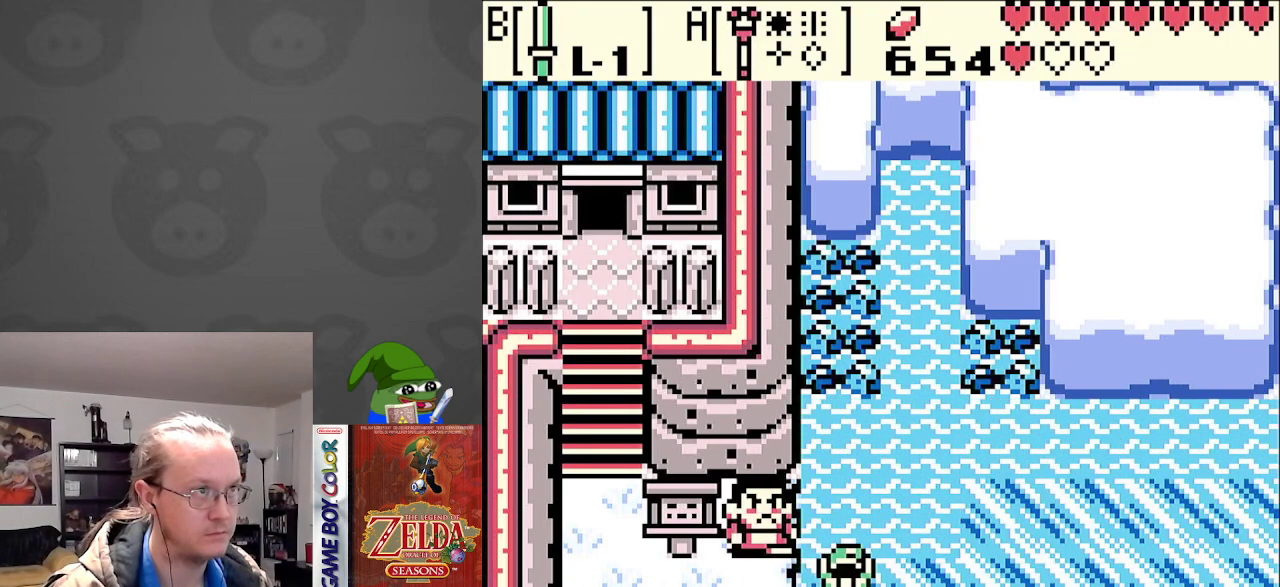
{"buttons": ["DPAD_DOWN"], "events": []}
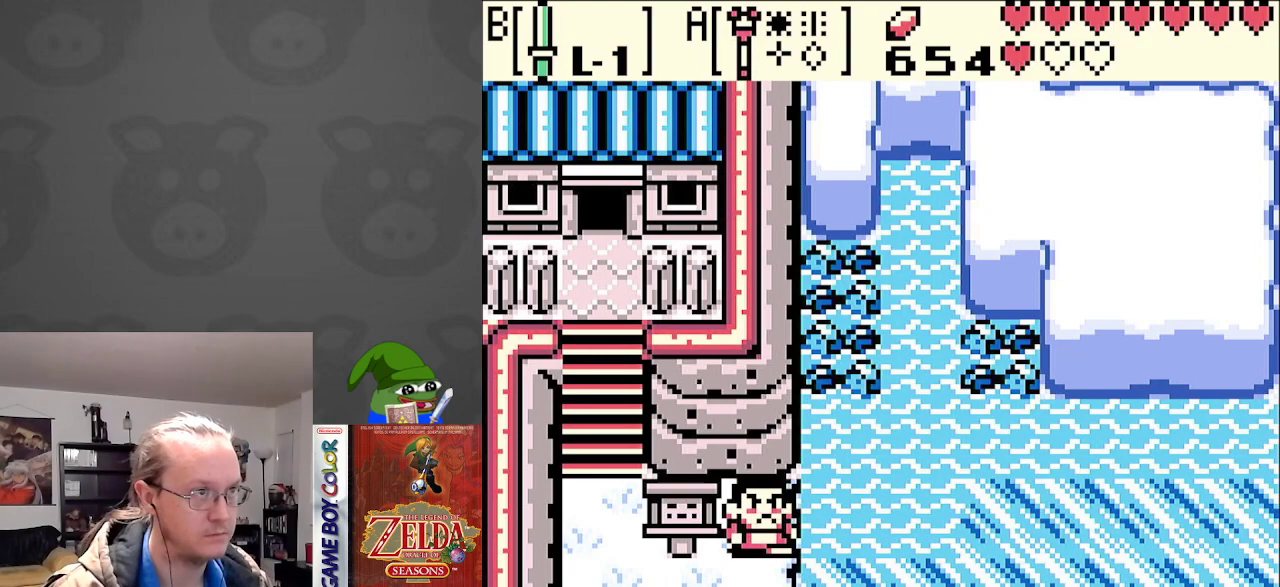
{"buttons": ["DPAD_DOWN"], "events": []}
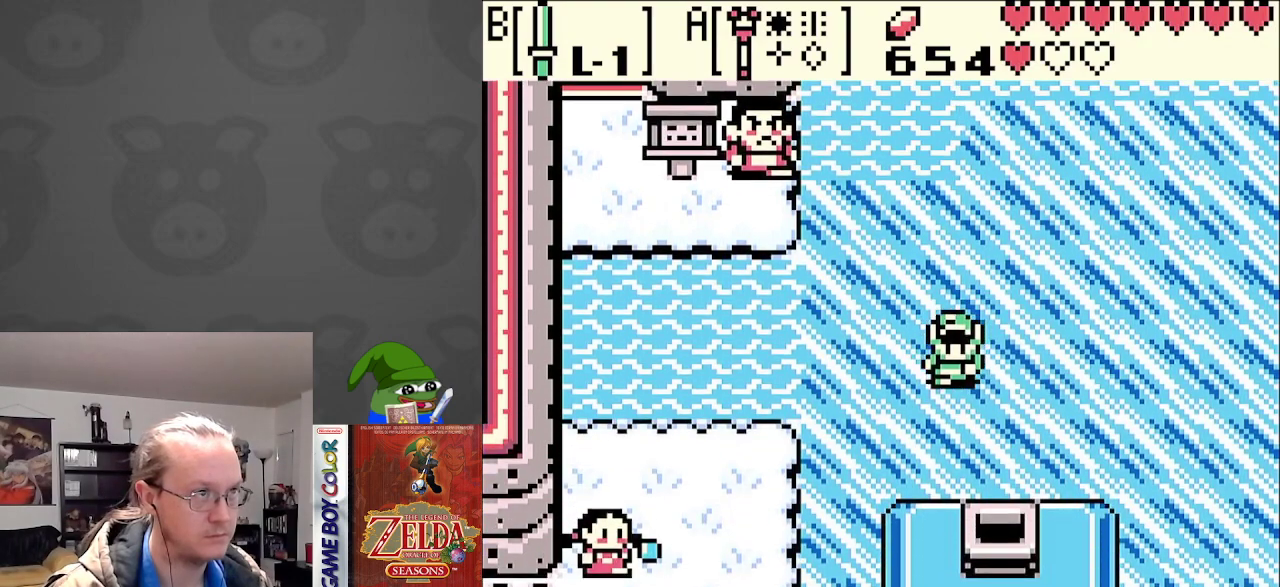
{"buttons": ["DPAD_LEFT"], "events": [[267, "DPAD_DOWN", "up"], [300, "DPAD_LEFT", "down"]]}
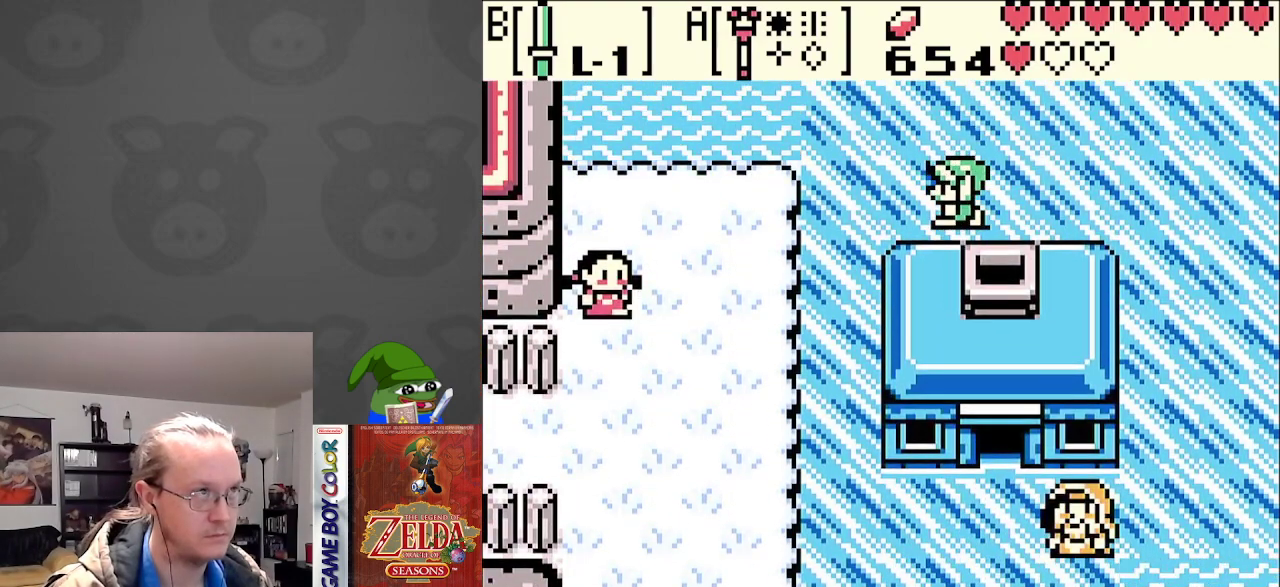
{"buttons": ["DPAD_LEFT"], "events": []}
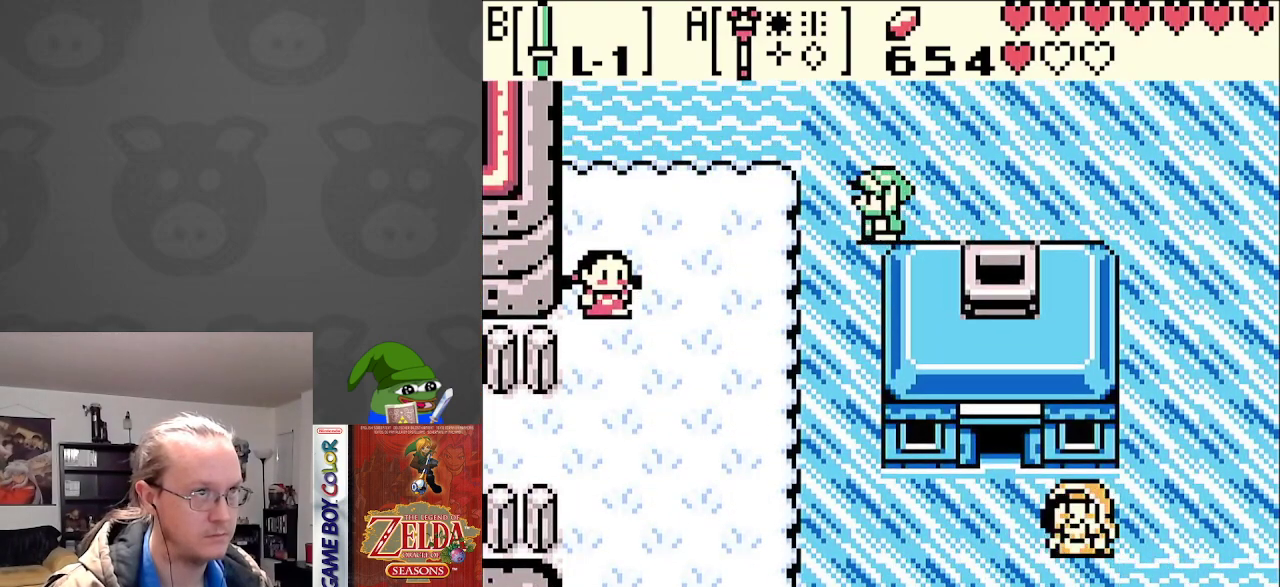
{"buttons": ["A", "DPAD_DOWN"], "events": [[33, "DPAD_DOWN", "down"], [33, "DPAD_LEFT", "up"], [467, "A", "down"]]}
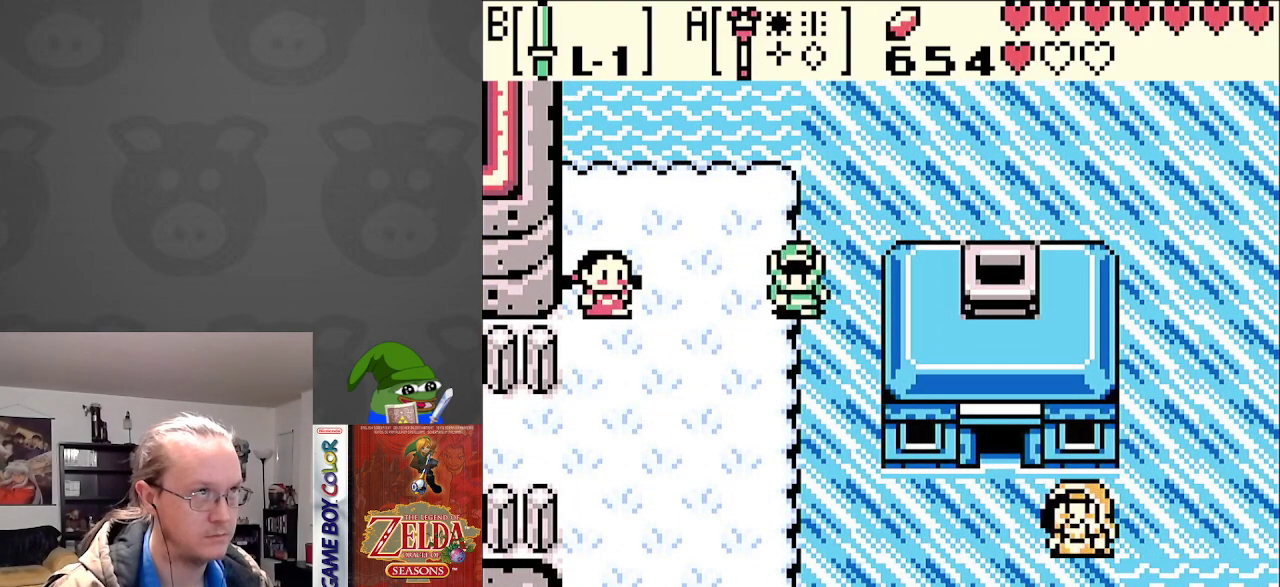
{"buttons": ["DPAD_LEFT"], "events": [[133, "A", "up"], [483, "DPAD_LEFT", "down"], [500, "DPAD_DOWN", "up"]]}
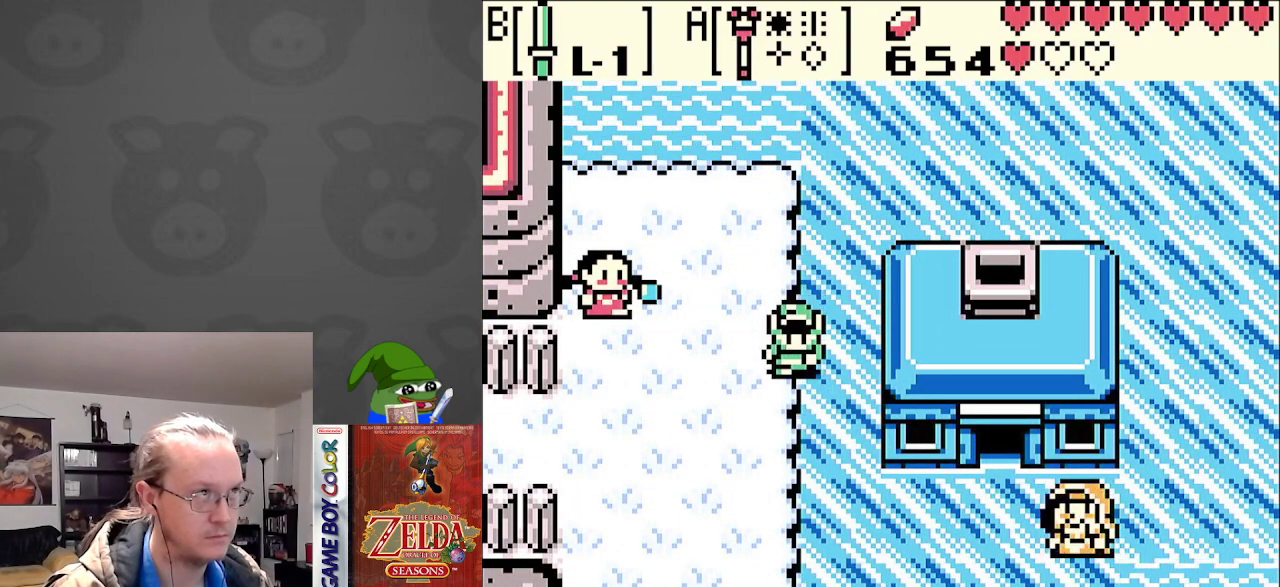
{"buttons": ["DPAD_LEFT"], "events": [[150, "DPAD_UP", "down"], [400, "DPAD_UP", "up"]]}
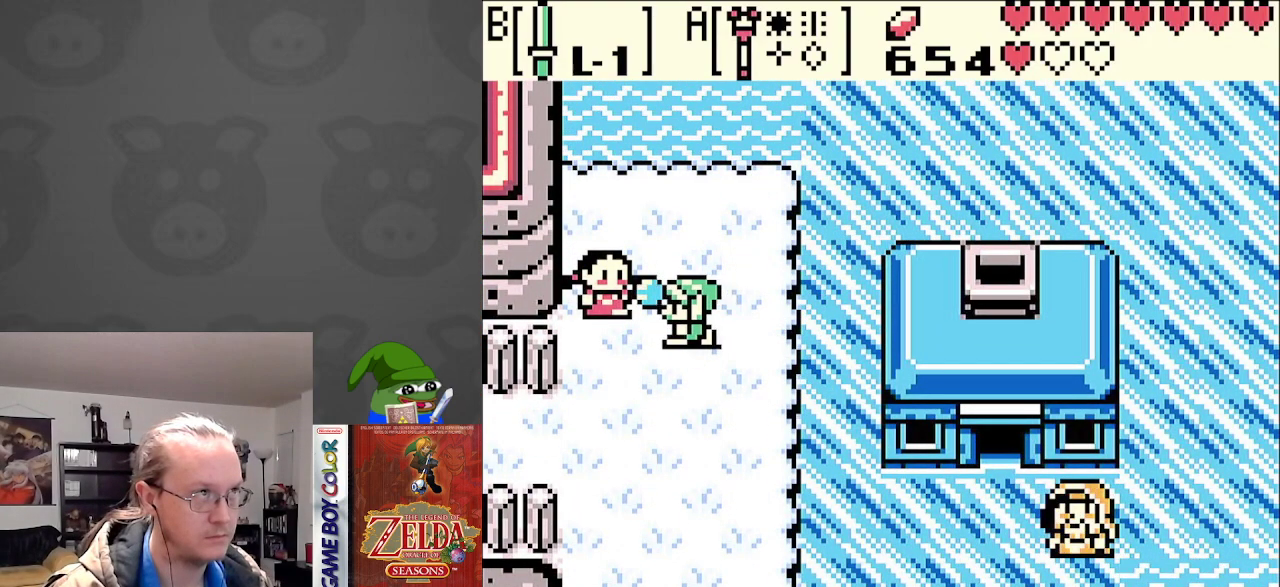
{"buttons": ["DPAD_LEFT"], "events": [[50, "DPAD_DOWN", "down"], [67, "DPAD_LEFT", "up"], [217, "DPAD_LEFT", "down"], [467, "DPAD_DOWN", "up"]]}
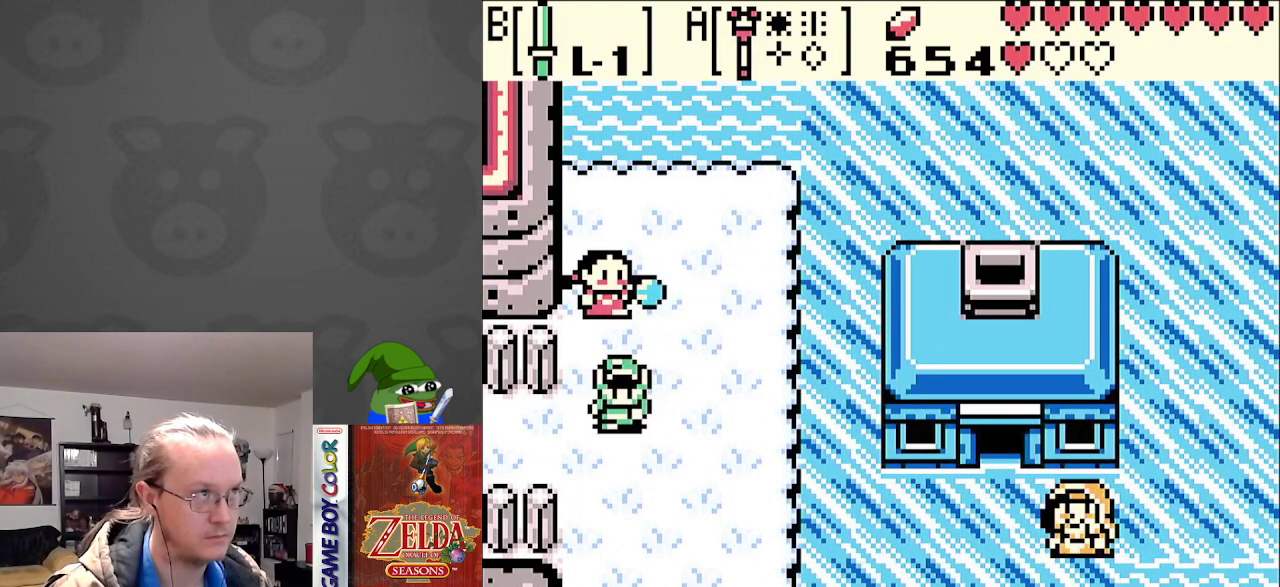
{"buttons": ["DPAD_LEFT"], "events": []}
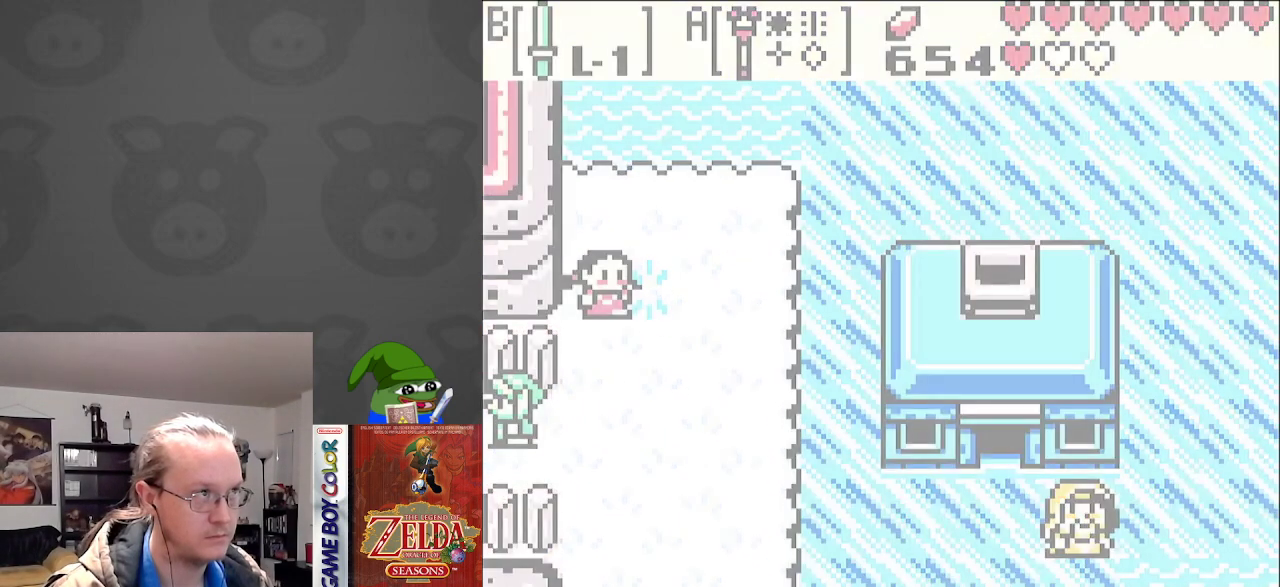
{"buttons": ["DPAD_LEFT"], "events": []}
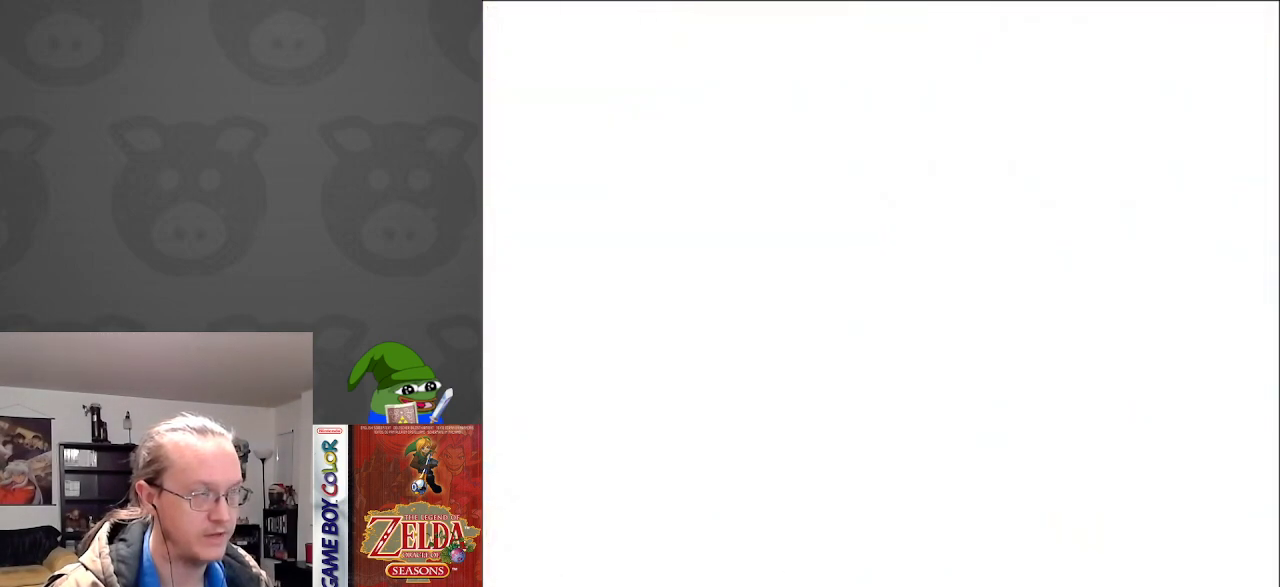
{"buttons": ["DPAD_LEFT"], "events": []}
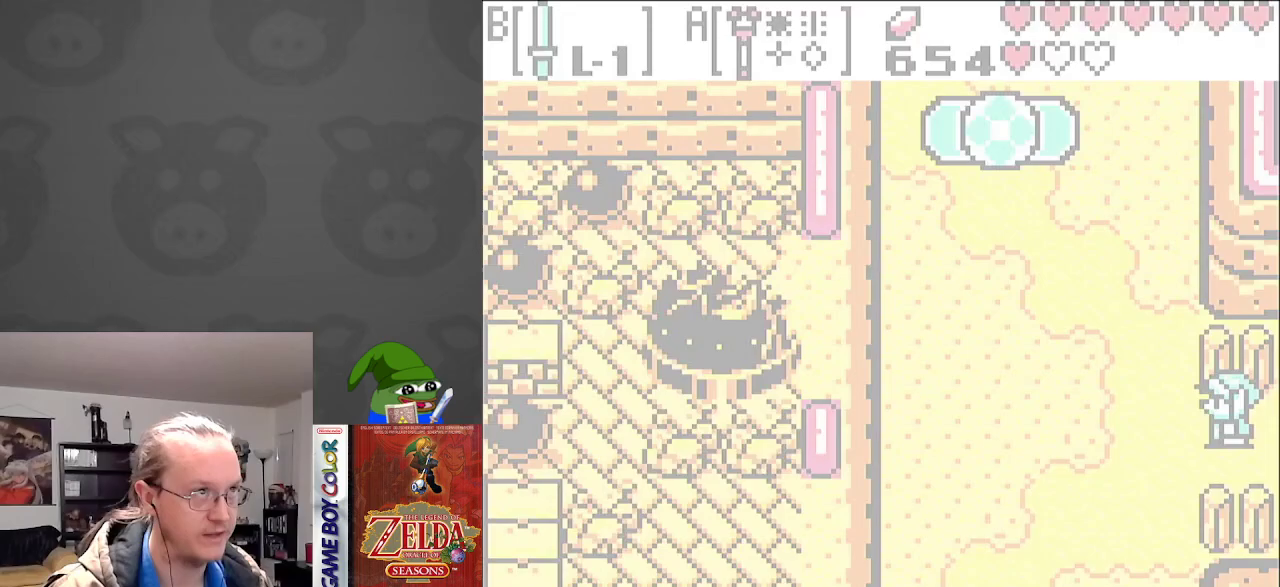
{"buttons": ["DPAD_LEFT"], "events": [[333, "DPAD_LEFT", "up"], [350, "DPAD_DOWN", "down"], [450, "DPAD_DOWN", "up"], [450, "DPAD_LEFT", "down"]]}
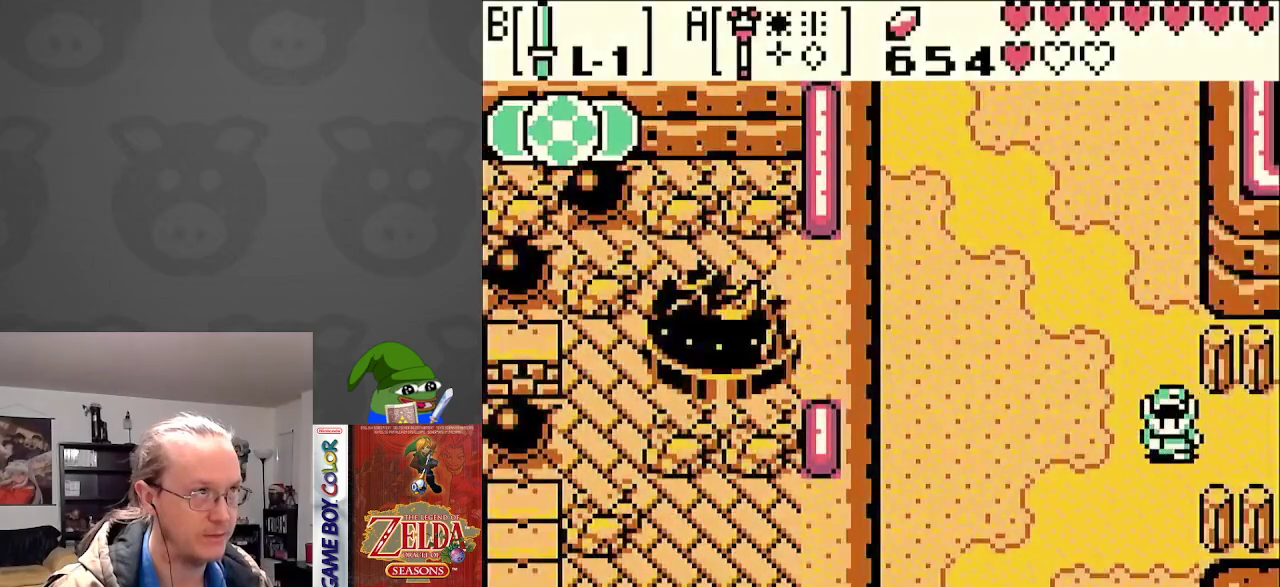
{"buttons": ["DPAD_RIGHT"], "events": [[67, "DPAD_LEFT", "up"], [133, "DPAD_RIGHT", "down"]]}
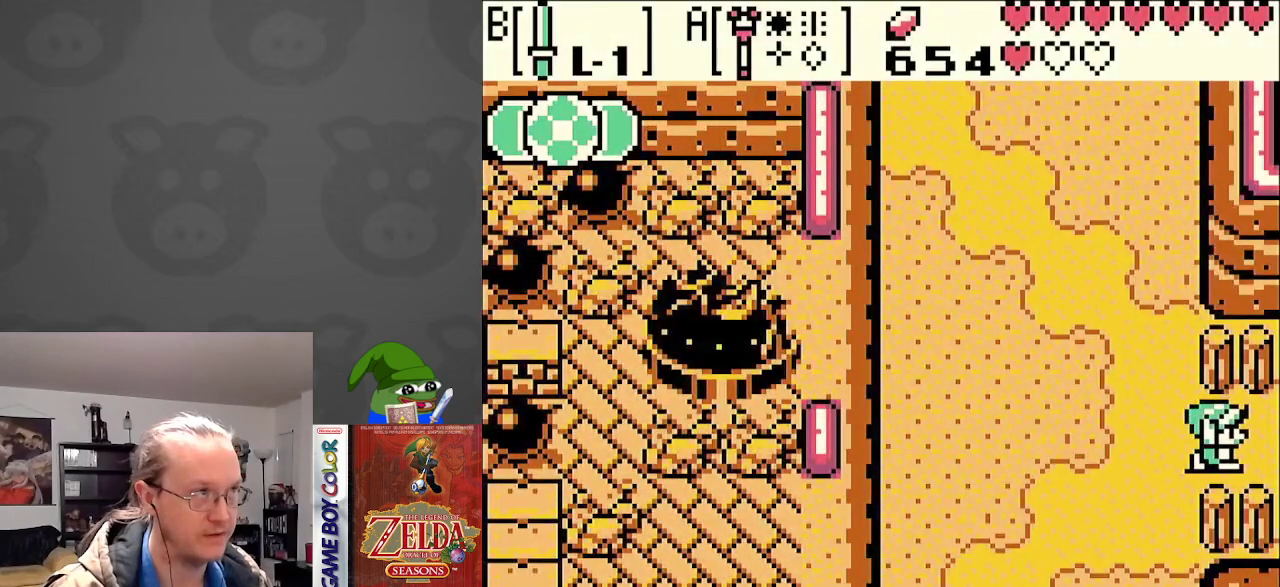
{"buttons": ["DPAD_RIGHT"], "events": []}